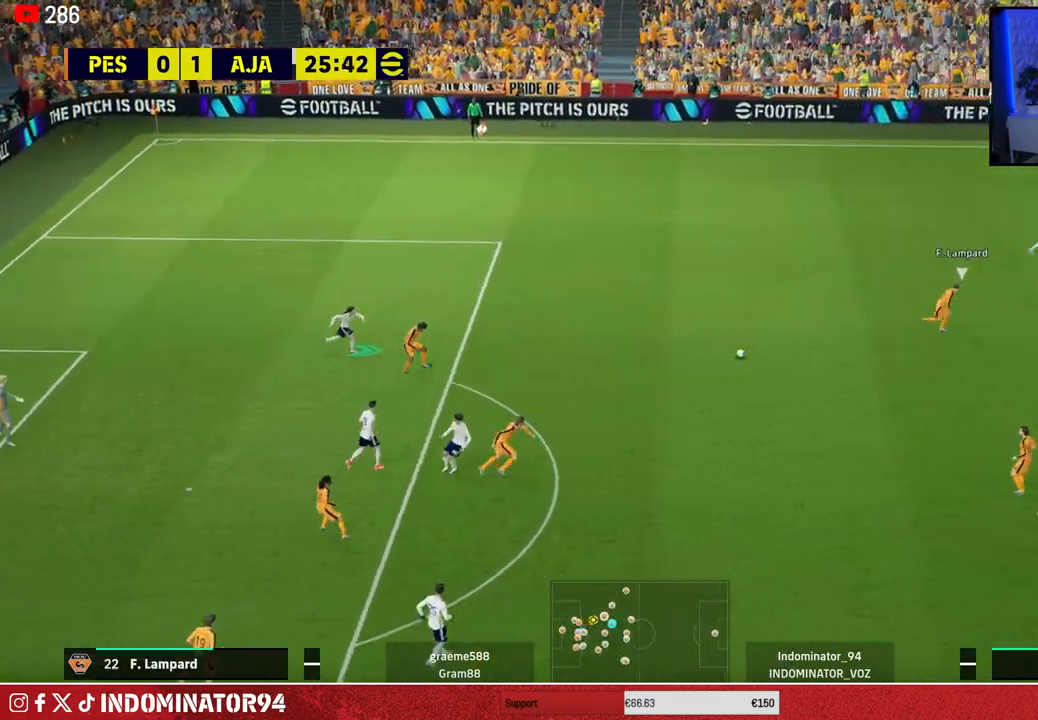
Gameplay with a controller (PlayStation layout); each line is a JSON object with the inputs held at the frame after it. "events" lists button and stick changes between this image and that frame as [ms after this image, input, new state], when the widget could be followed in between.
{"buttons": ["CROSS"], "left_stick": "down", "right_stick": "center", "events": [[100, "left_stick", "up-left"], [183, "left_stick", "up"], [217, "R1", "up"], [300, "left_stick", "left"], [317, "CROSS", "down"], [400, "left_stick", "down"]]}
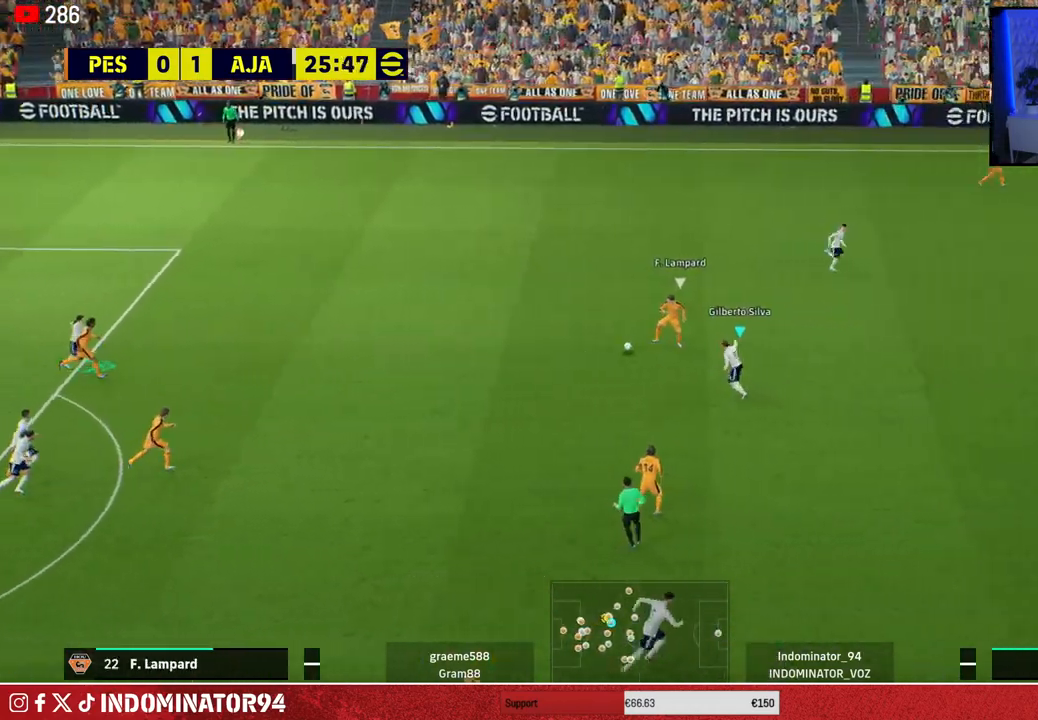
{"buttons": ["CROSS"], "left_stick": "down-left", "right_stick": "center", "events": [[117, "left_stick", "down-right"], [433, "left_stick", "down-left"]]}
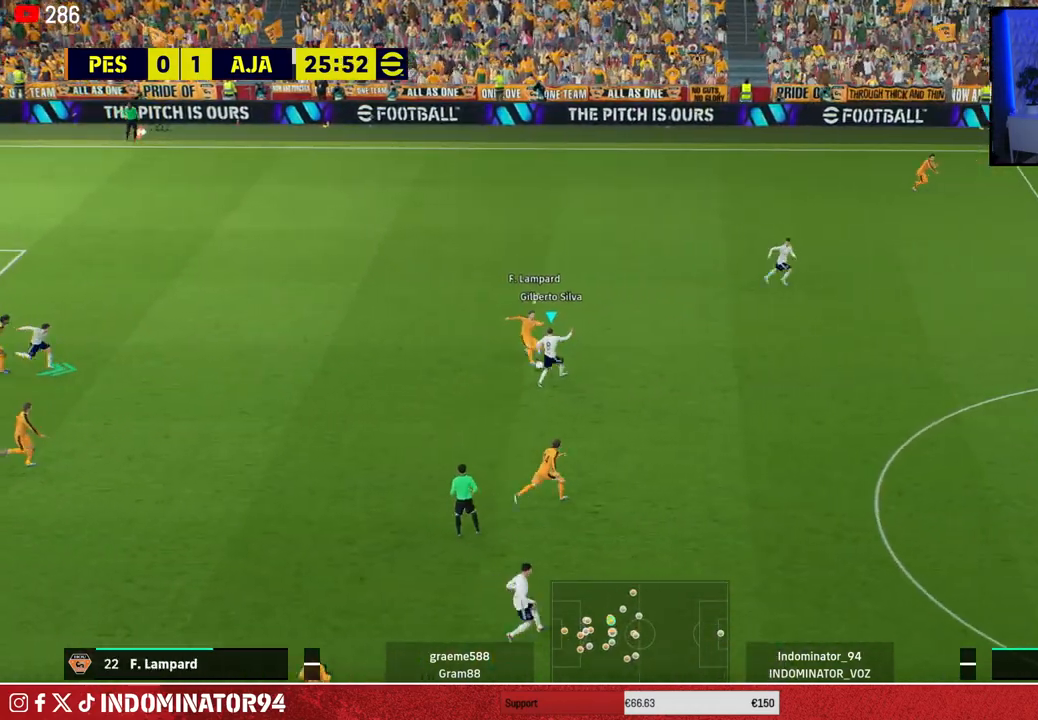
{"buttons": ["R1"], "left_stick": "up-right", "right_stick": "center", "events": [[17, "left_stick", "left"], [183, "CROSS", "up"], [450, "left_stick", "up-right"], [483, "R1", "down"]]}
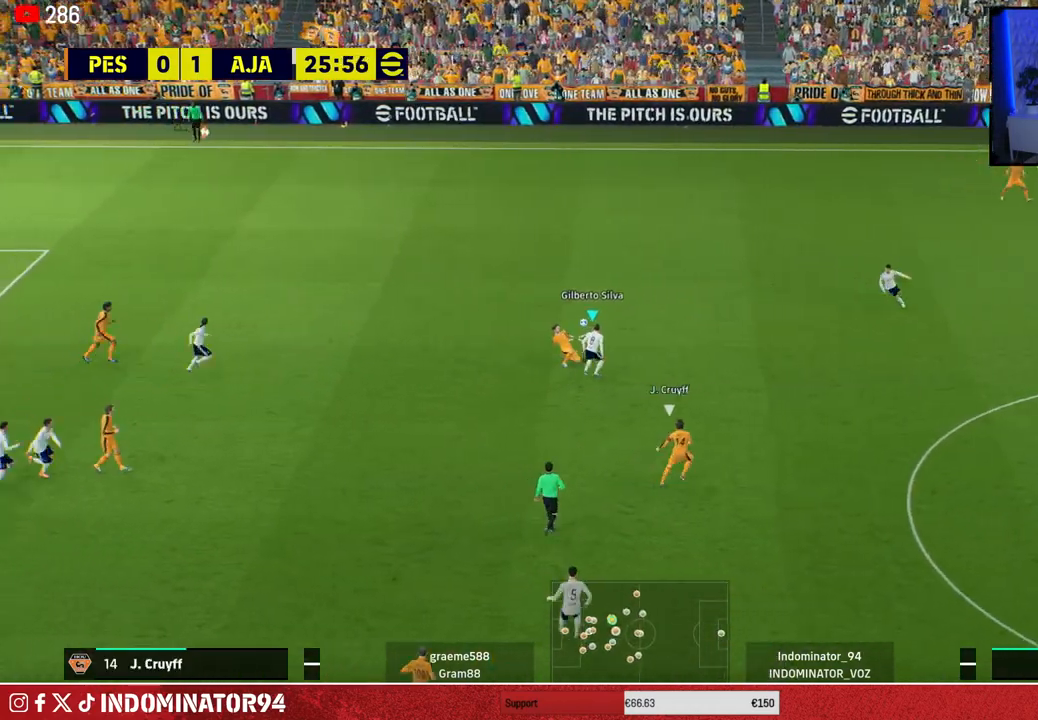
{"buttons": [], "left_stick": "left", "right_stick": "center", "events": [[117, "R1", "up"], [117, "left_stick", "up-left"], [150, "CROSS", "down"], [300, "CROSS", "up"], [300, "left_stick", "left"]]}
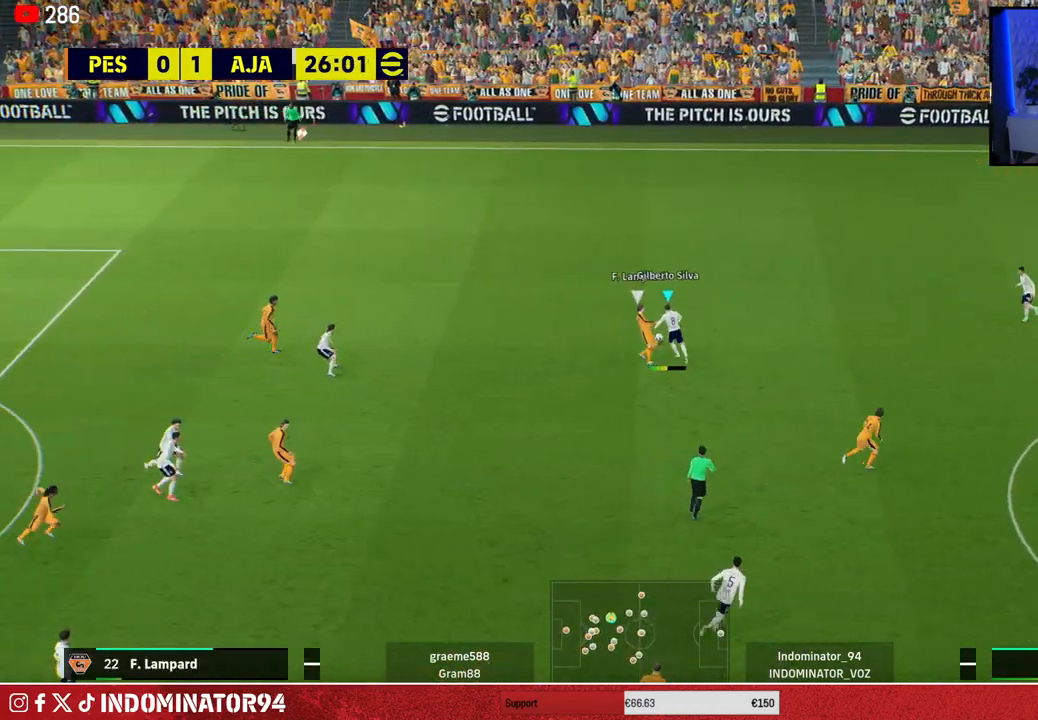
{"buttons": [], "left_stick": "down", "right_stick": "center", "events": [[267, "left_stick", "down-right"], [467, "left_stick", "down"]]}
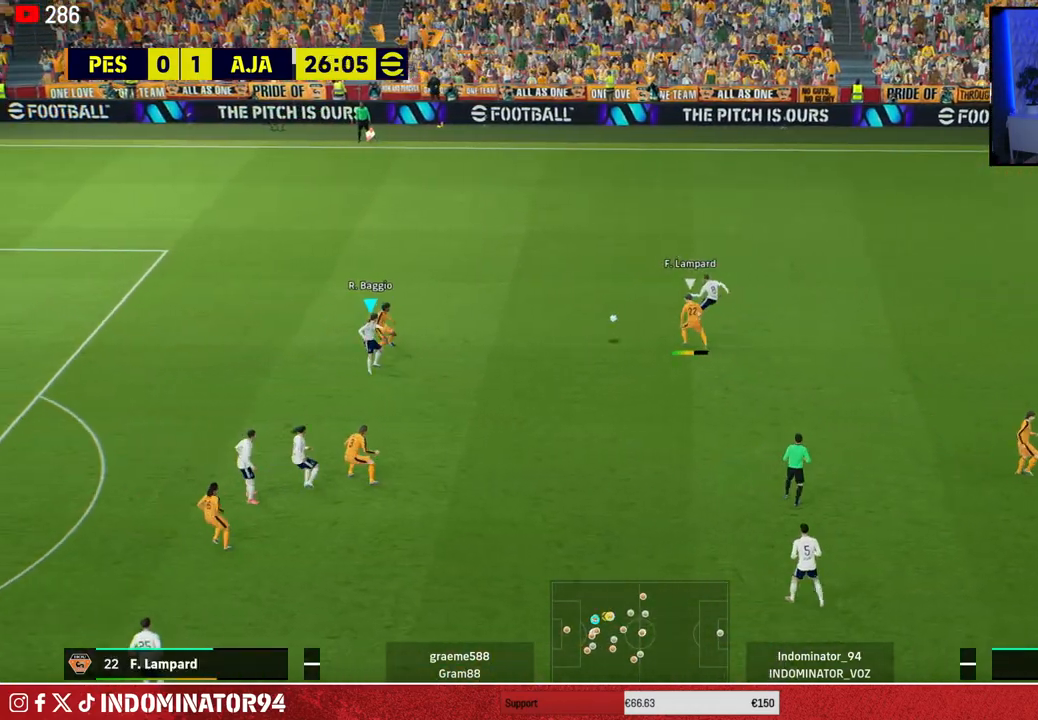
{"buttons": [], "left_stick": "down", "right_stick": "center", "events": []}
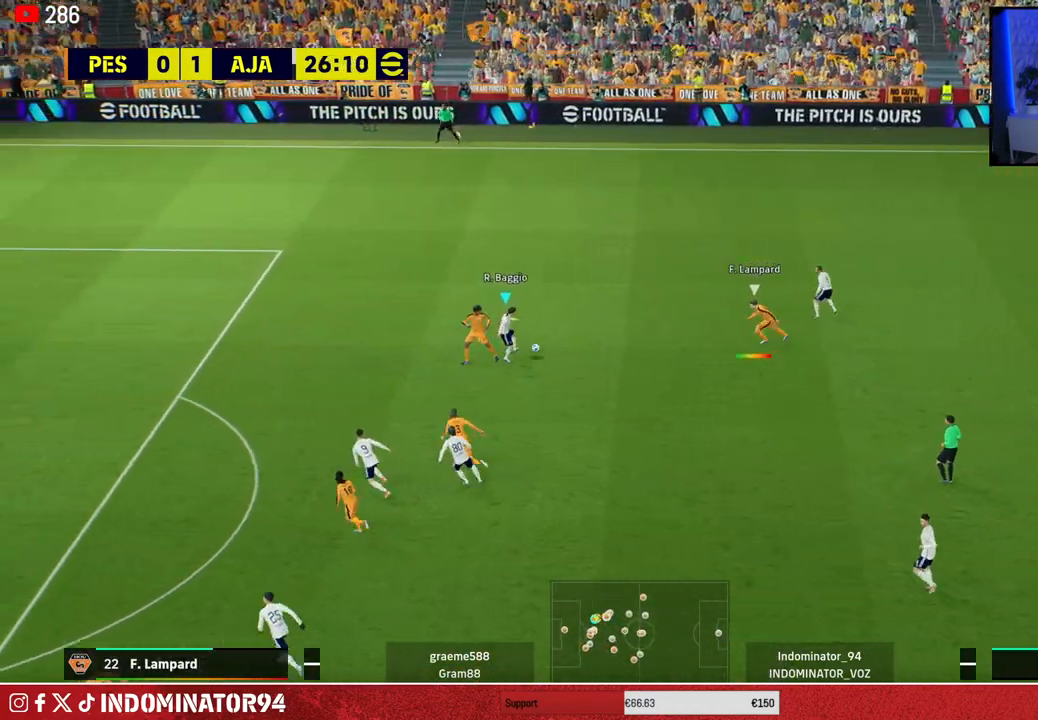
{"buttons": [], "left_stick": "down", "right_stick": "center", "events": [[17, "L1", "down"], [33, "CROSS", "down"], [167, "CROSS", "up"], [167, "L1", "up"]]}
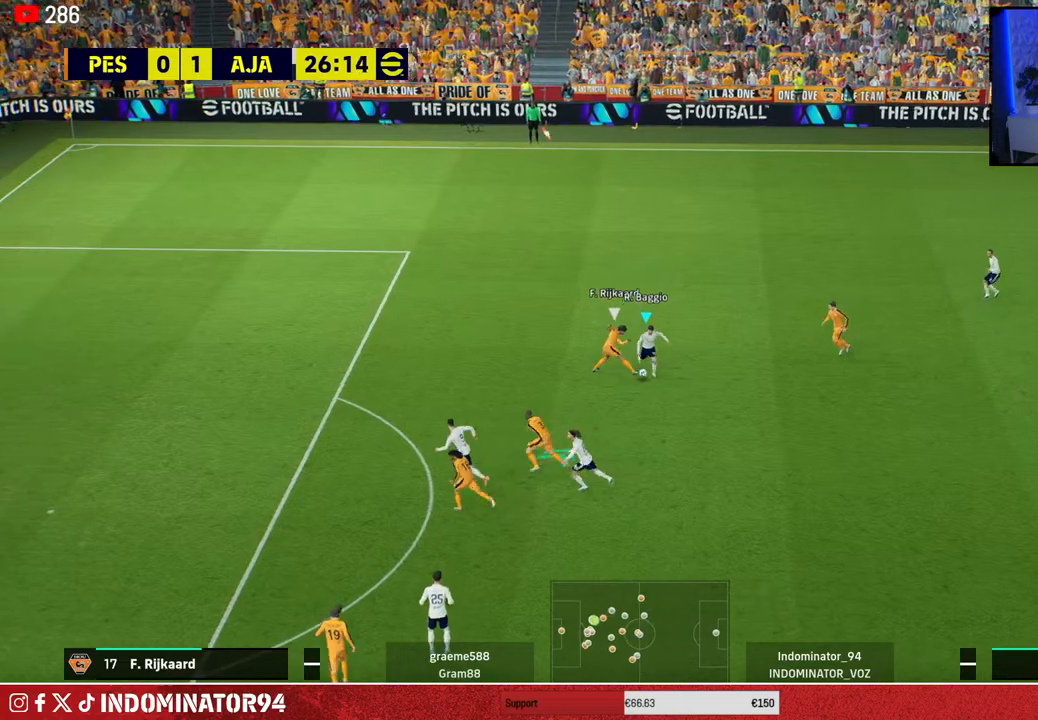
{"buttons": ["R1"], "left_stick": "up-right", "right_stick": "center", "events": [[83, "left_stick", "left"], [250, "left_stick", "up-left"], [367, "R1", "down"], [433, "left_stick", "up-right"]]}
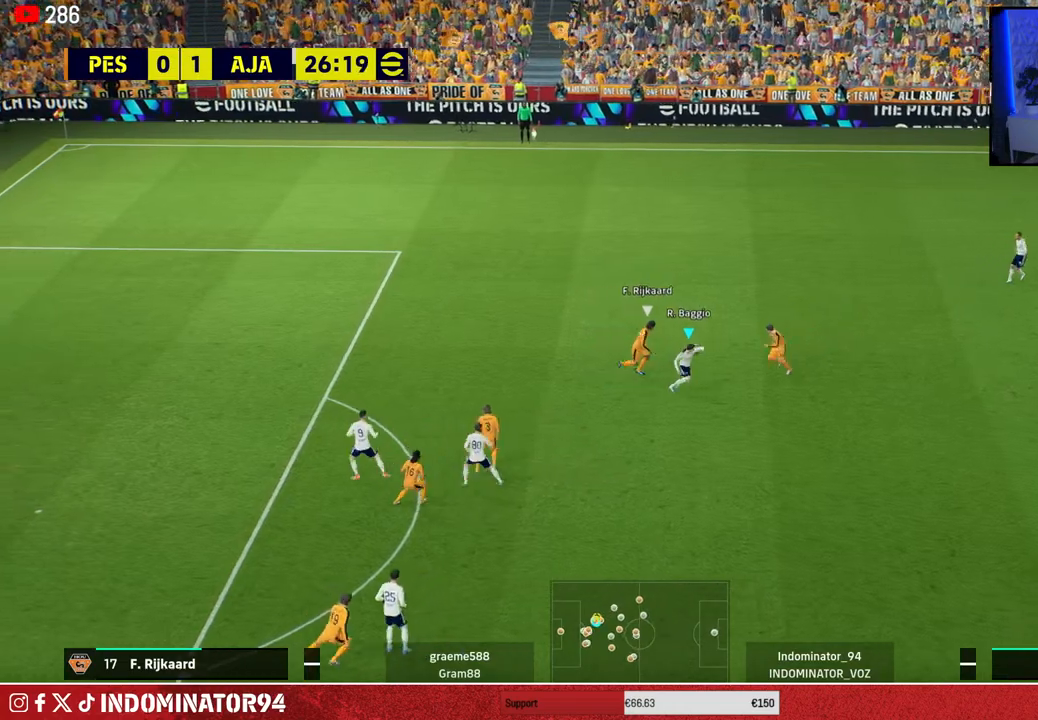
{"buttons": ["SQUARE", "R1"], "left_stick": "left", "right_stick": "center", "events": [[17, "right_stick", "up-right"], [100, "left_stick", "down-right"], [117, "right_stick", "center"], [150, "left_stick", "down-left"], [217, "SQUARE", "down"], [300, "left_stick", "left"]]}
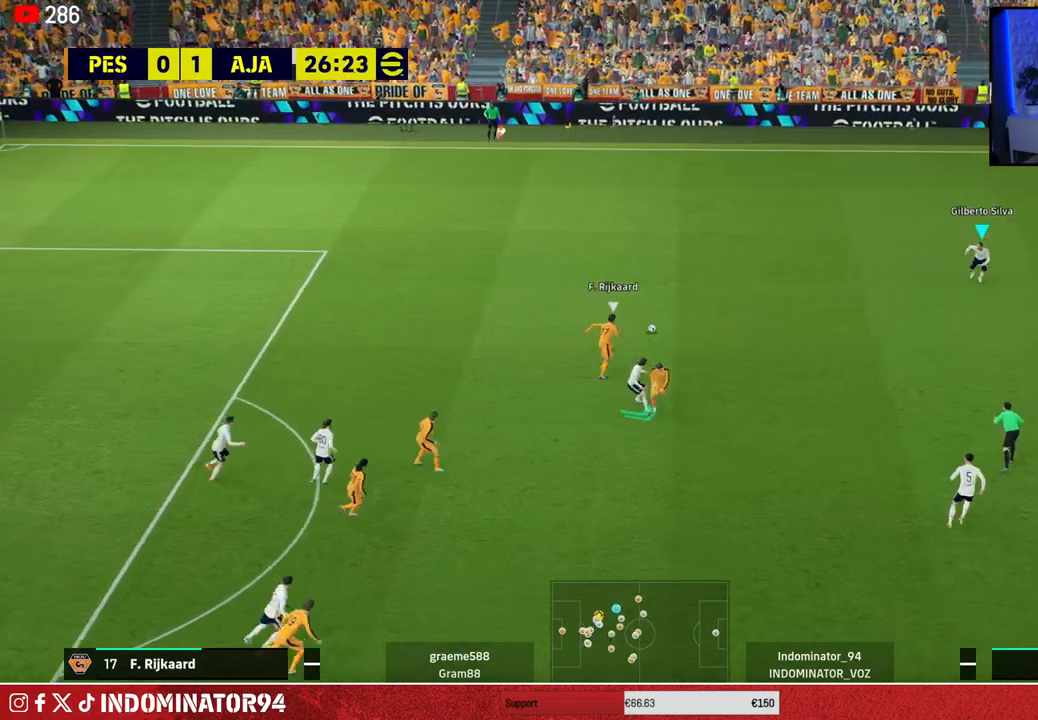
{"buttons": ["R1"], "left_stick": "up-right", "right_stick": "center", "events": [[67, "SQUARE", "up"], [367, "right_stick", "down-right"], [417, "right_stick", "center"], [467, "left_stick", "up-right"]]}
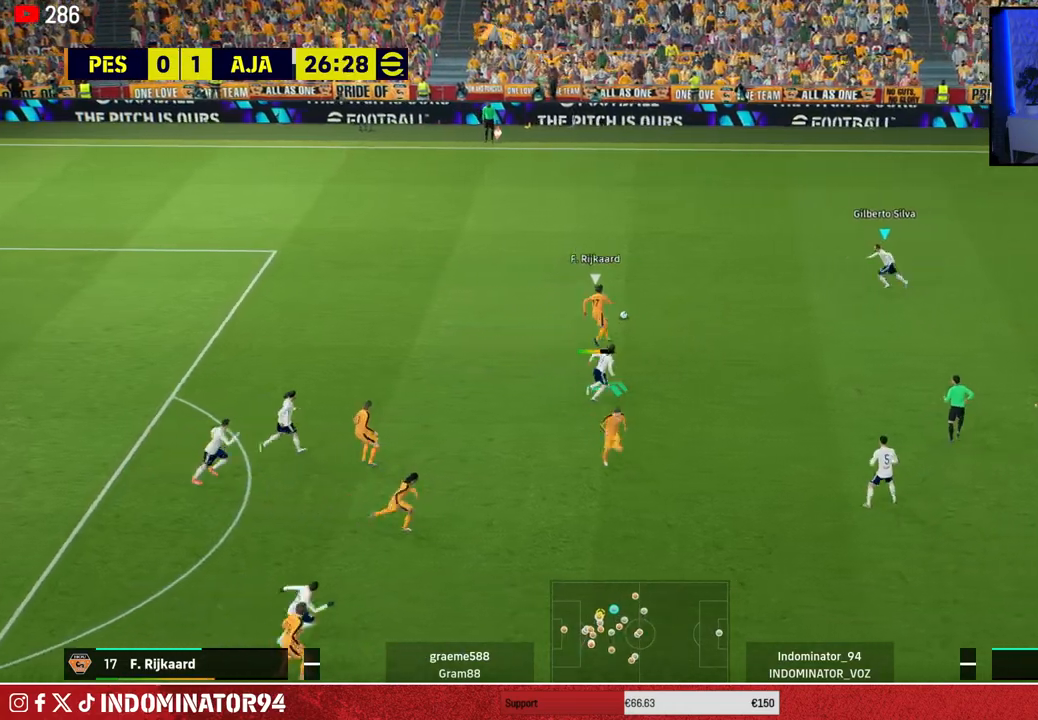
{"buttons": ["R1"], "left_stick": "up-right", "right_stick": "center", "events": []}
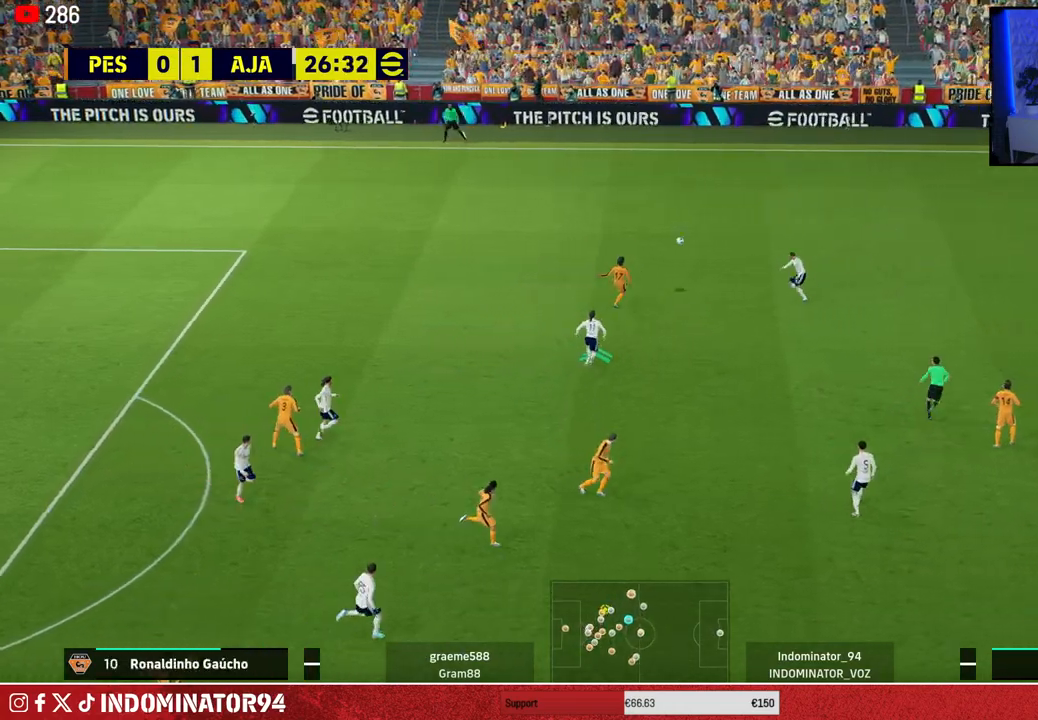
{"buttons": ["R1"], "left_stick": "up", "right_stick": "center", "events": [[317, "left_stick", "up"]]}
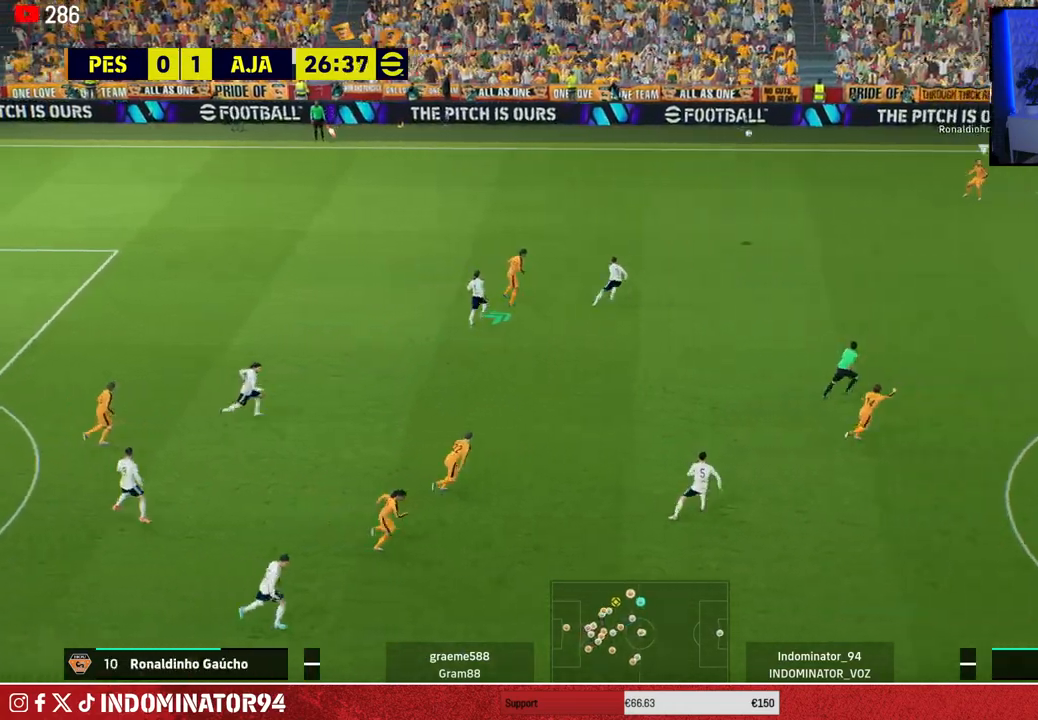
{"buttons": [], "left_stick": "down-left", "right_stick": "center", "events": [[200, "R1", "up"], [233, "CROSS", "down"], [250, "left_stick", "down-left"], [417, "CROSS", "up"]]}
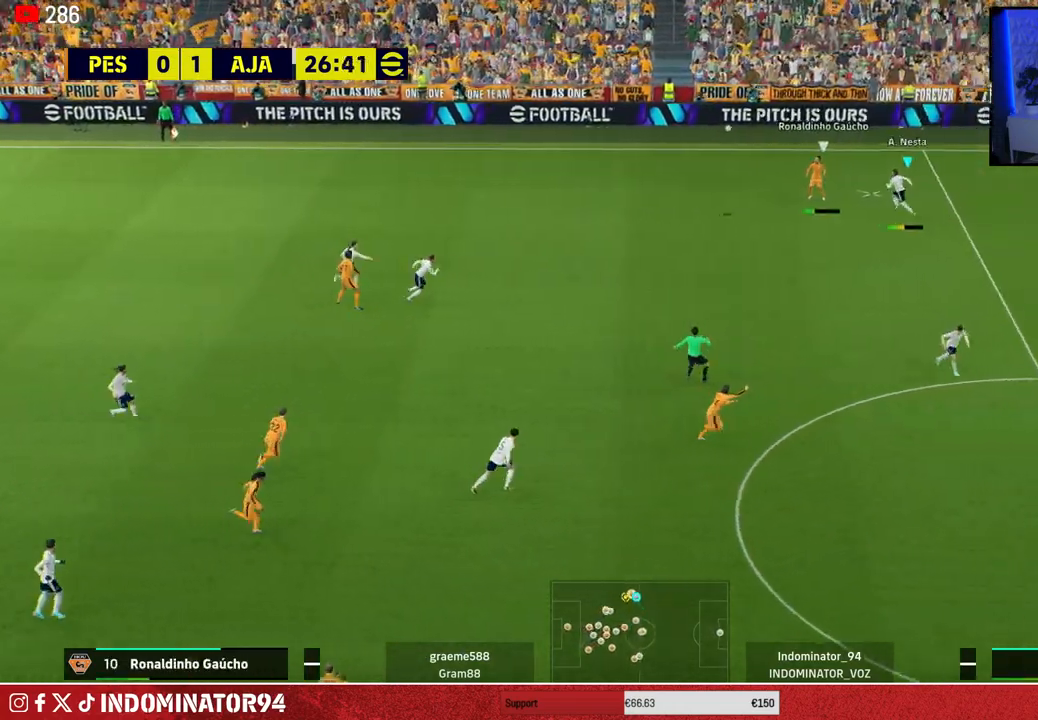
{"buttons": ["L1"], "left_stick": "up-left", "right_stick": "center", "events": [[200, "left_stick", "down-right"], [250, "left_stick", "right"], [433, "L1", "down"], [467, "left_stick", "up-left"]]}
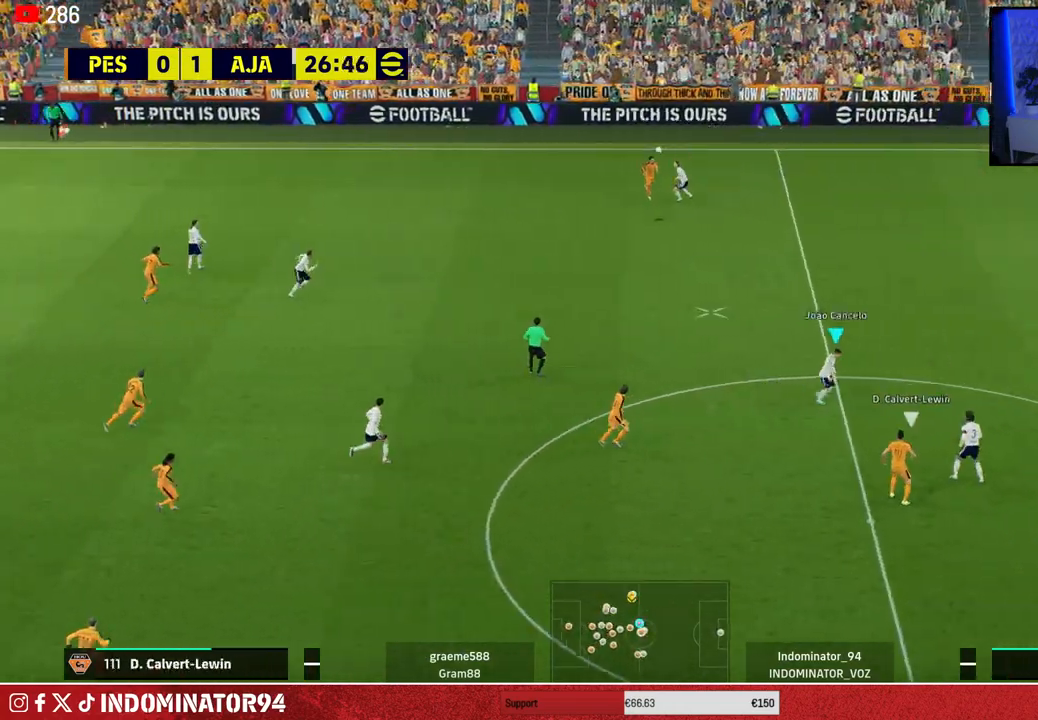
{"buttons": ["R1"], "left_stick": "up-left", "right_stick": "center", "events": [[83, "L1", "up"], [100, "R1", "down"]]}
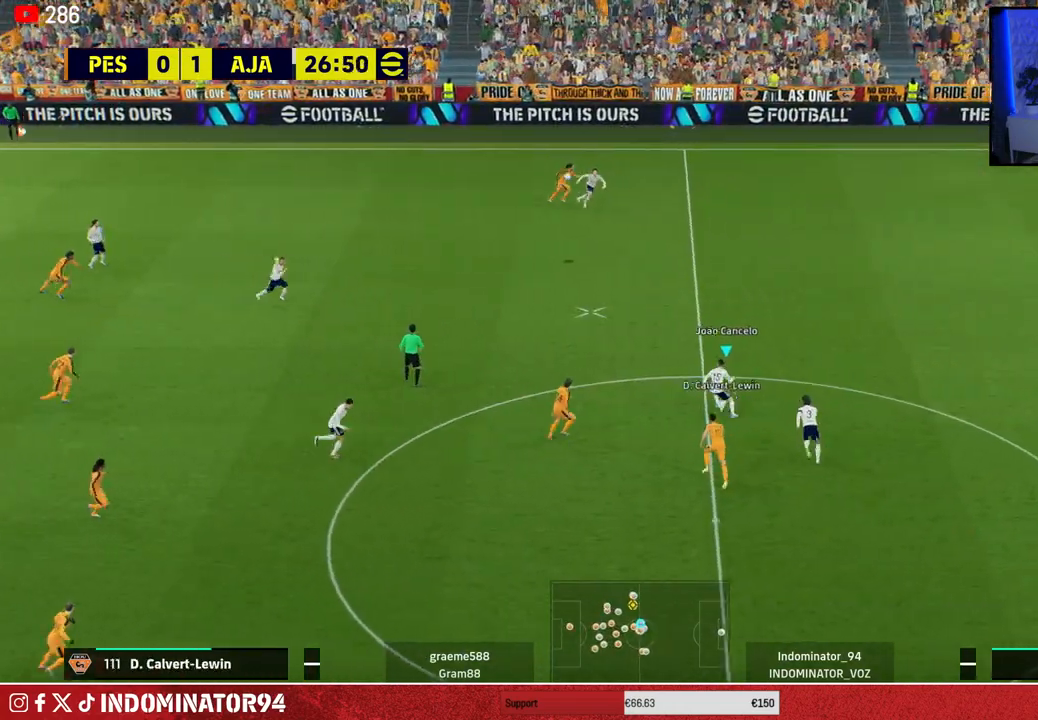
{"buttons": [], "left_stick": "up-left", "right_stick": "center", "events": [[283, "R1", "up"], [300, "CROSS", "down"], [383, "CROSS", "up"]]}
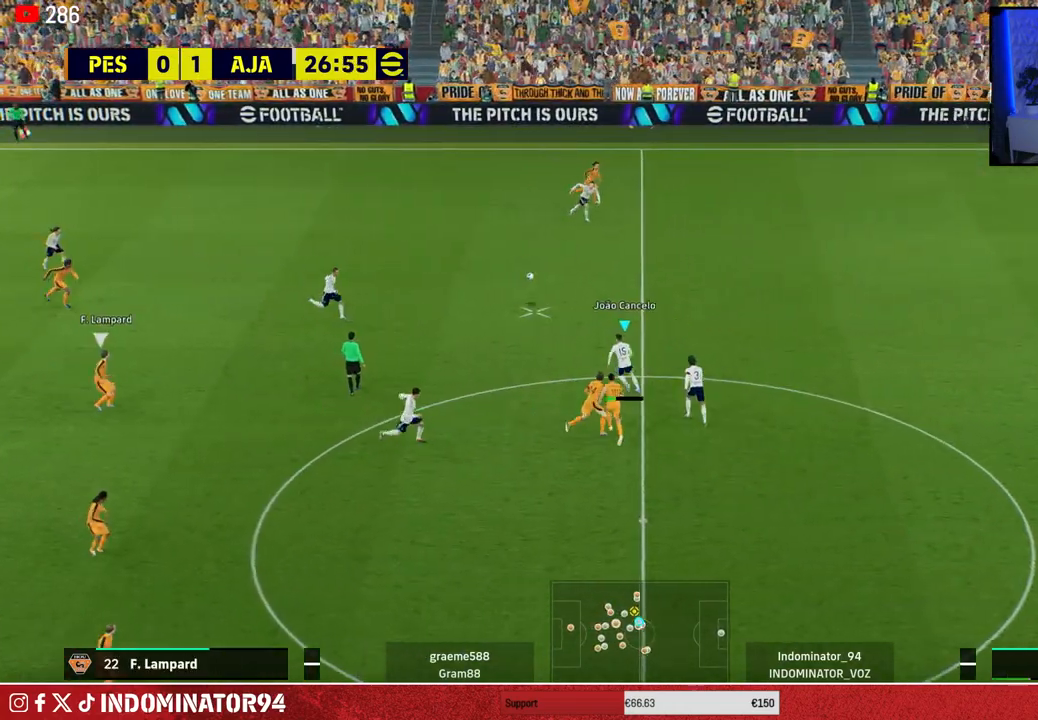
{"buttons": [], "left_stick": "up-left", "right_stick": "center", "events": []}
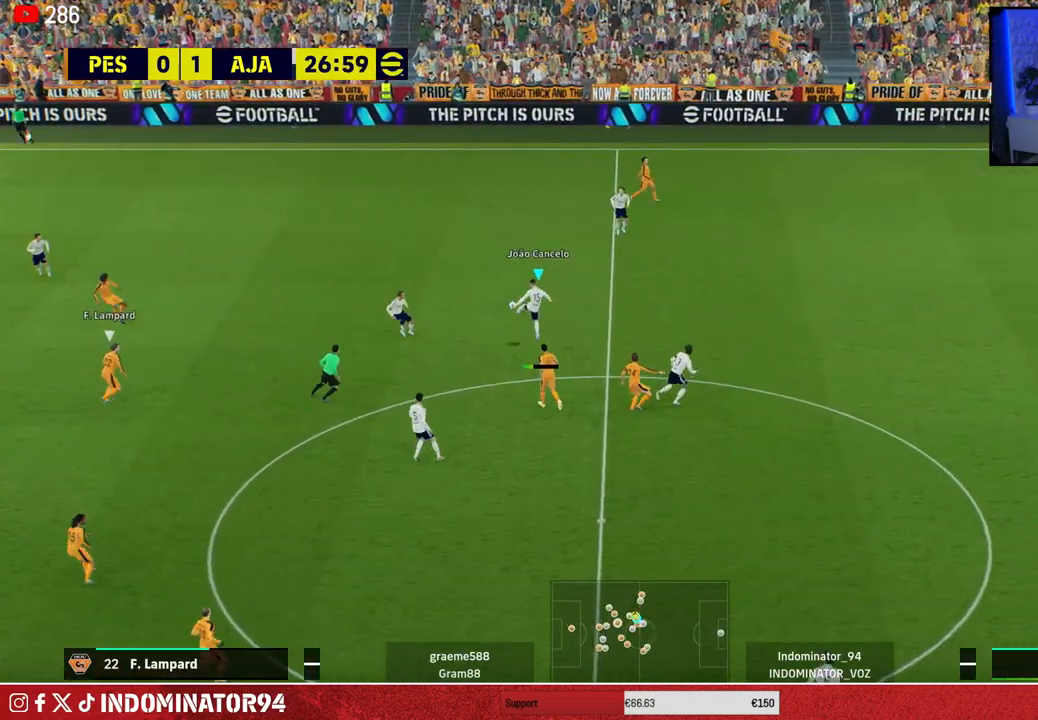
{"buttons": [], "left_stick": "left", "right_stick": "center", "events": [[50, "left_stick", "left"]]}
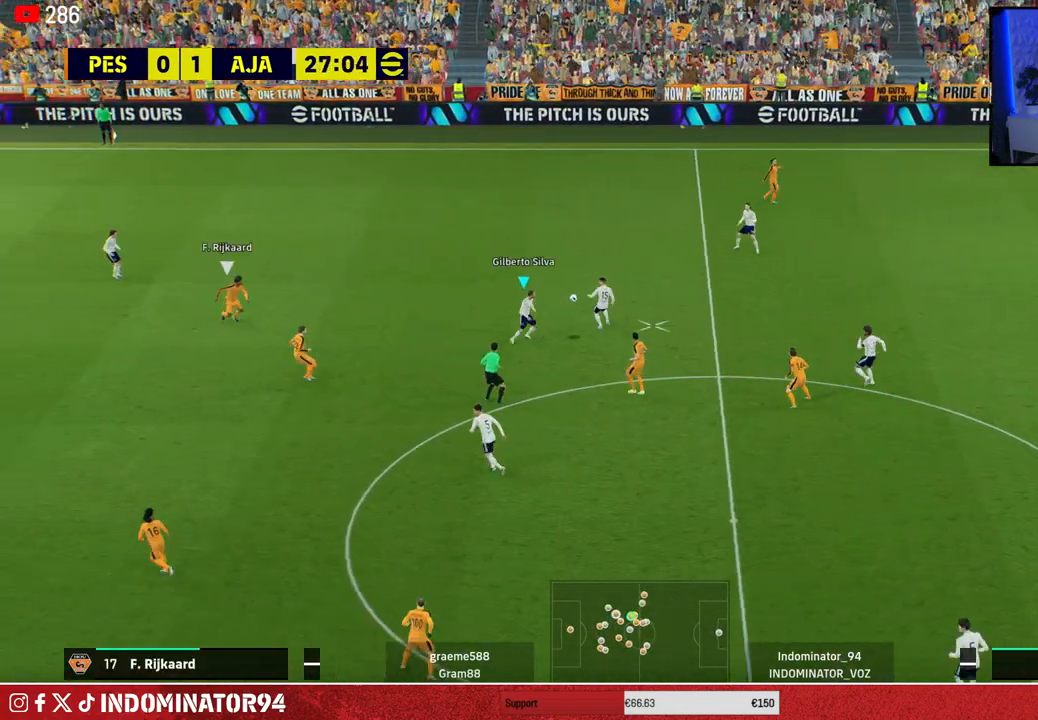
{"buttons": ["CROSS"], "left_stick": "up-right", "right_stick": "center", "events": [[50, "left_stick", "up-left"], [183, "L1", "down"], [333, "L1", "up"], [383, "left_stick", "up-right"], [467, "CROSS", "down"]]}
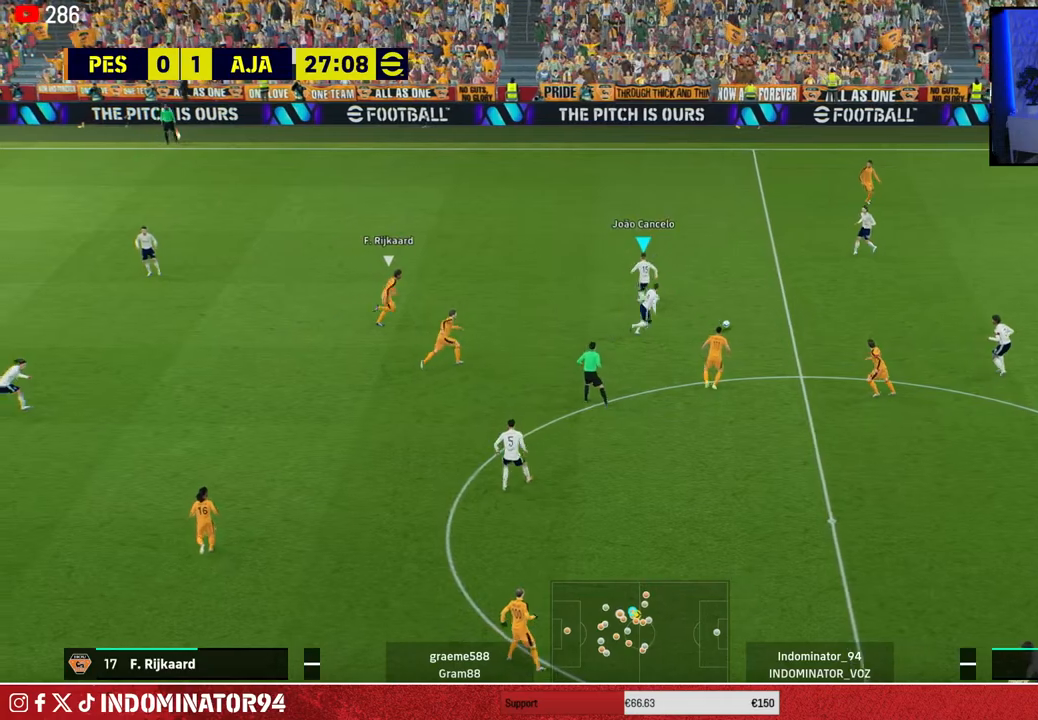
{"buttons": [], "left_stick": "up-right", "right_stick": "center", "events": [[83, "CROSS", "up"], [350, "L1", "down"], [450, "L1", "up"]]}
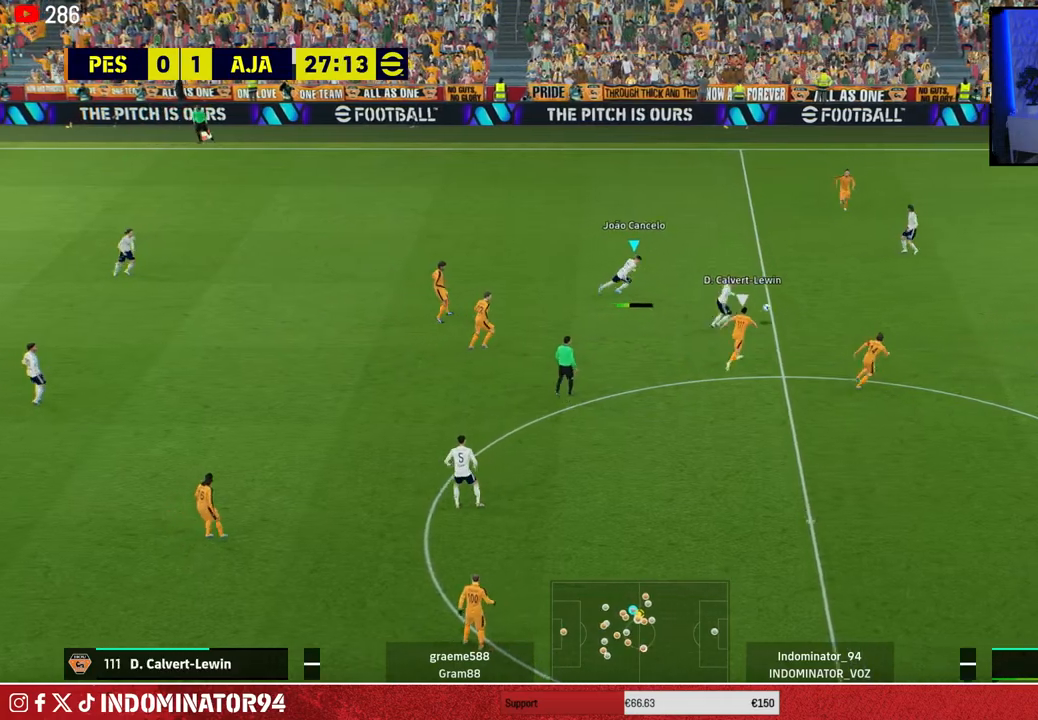
{"buttons": [], "left_stick": "up-left", "right_stick": "center", "events": [[200, "left_stick", "up"], [300, "left_stick", "up-left"]]}
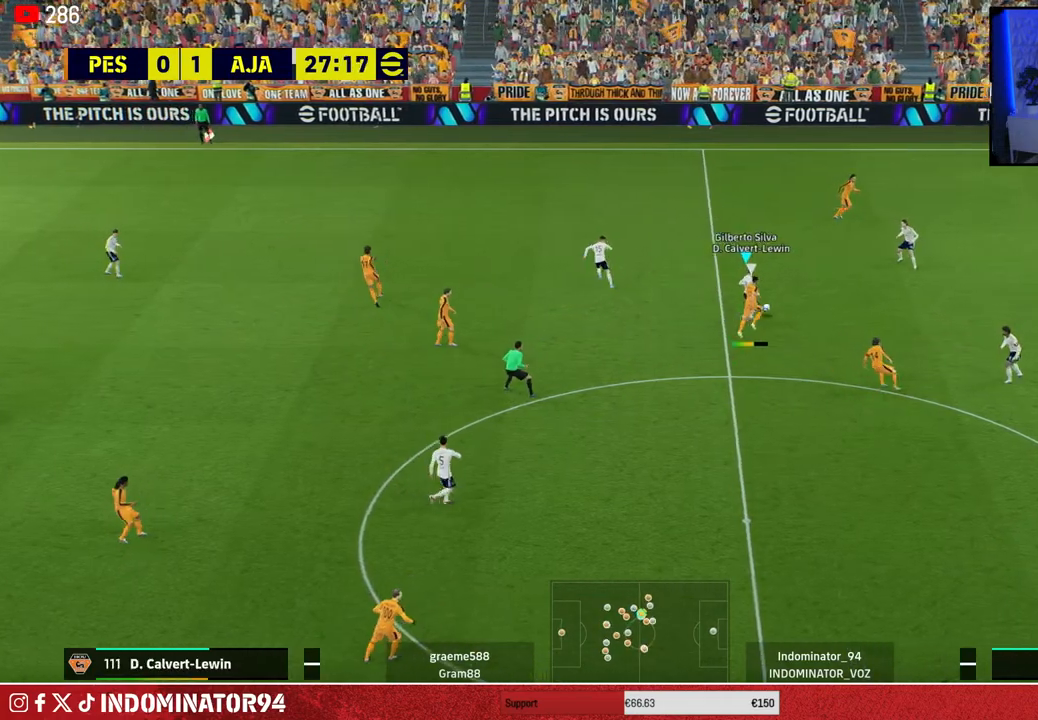
{"buttons": ["R1"], "left_stick": "left", "right_stick": "center", "events": [[283, "R1", "down"], [300, "left_stick", "left"]]}
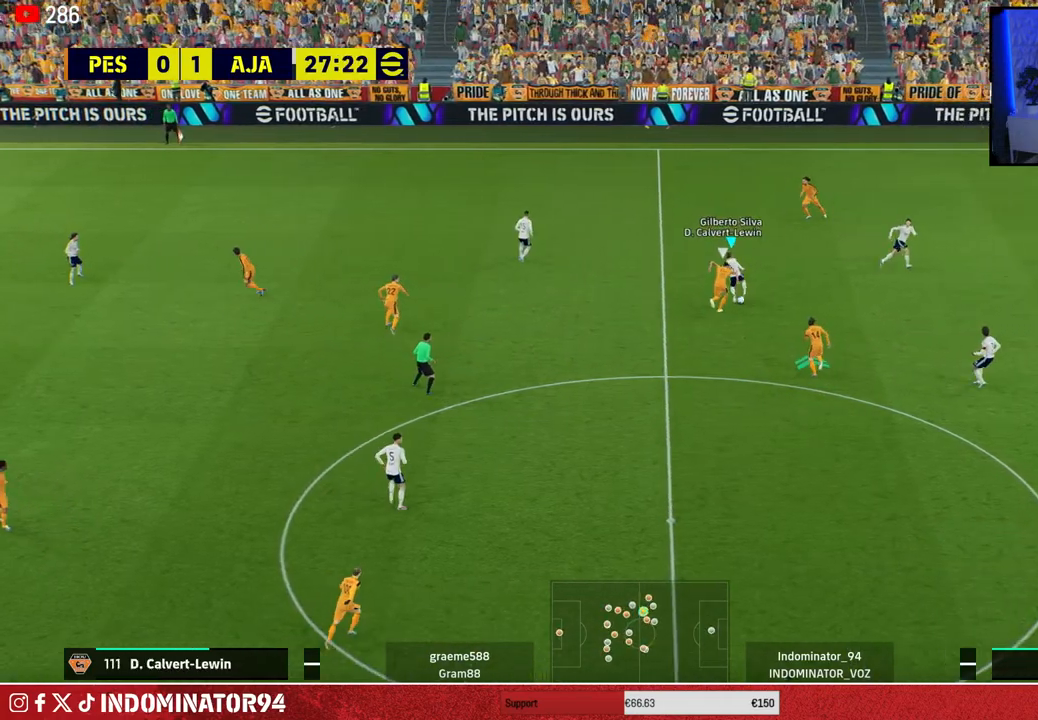
{"buttons": ["R1"], "left_stick": "down-left", "right_stick": "center", "events": [[250, "CROSS", "down"], [333, "left_stick", "down-left"], [433, "CROSS", "up"]]}
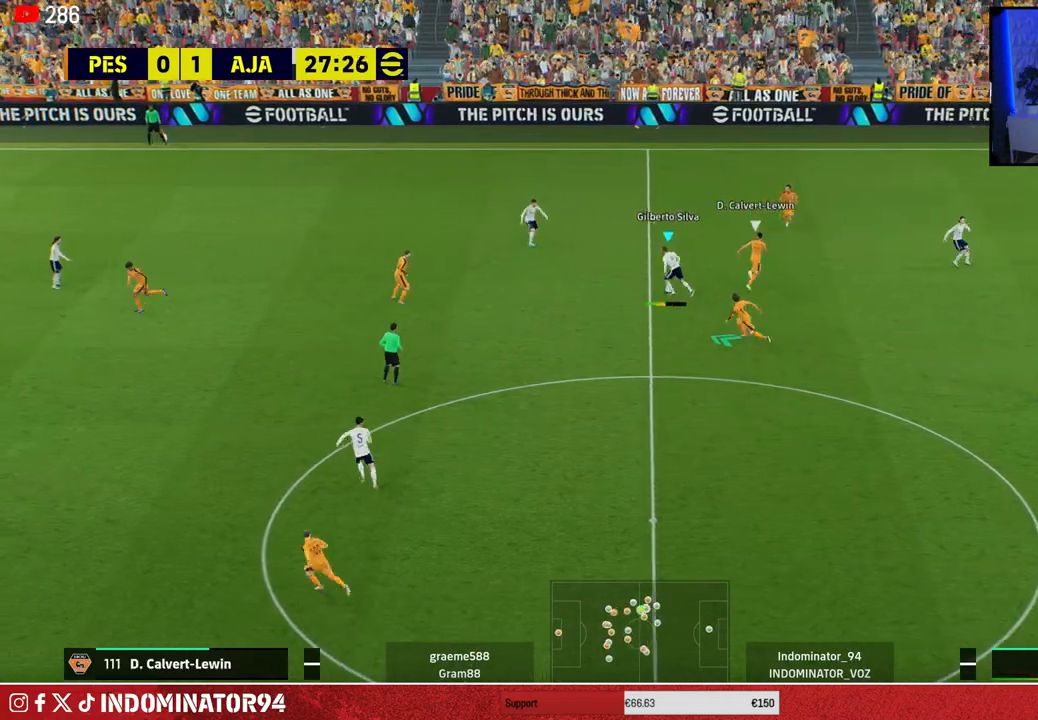
{"buttons": [], "left_stick": "up-right", "right_stick": "center", "events": [[150, "R1", "up"], [283, "left_stick", "up-left"], [333, "left_stick", "up-right"]]}
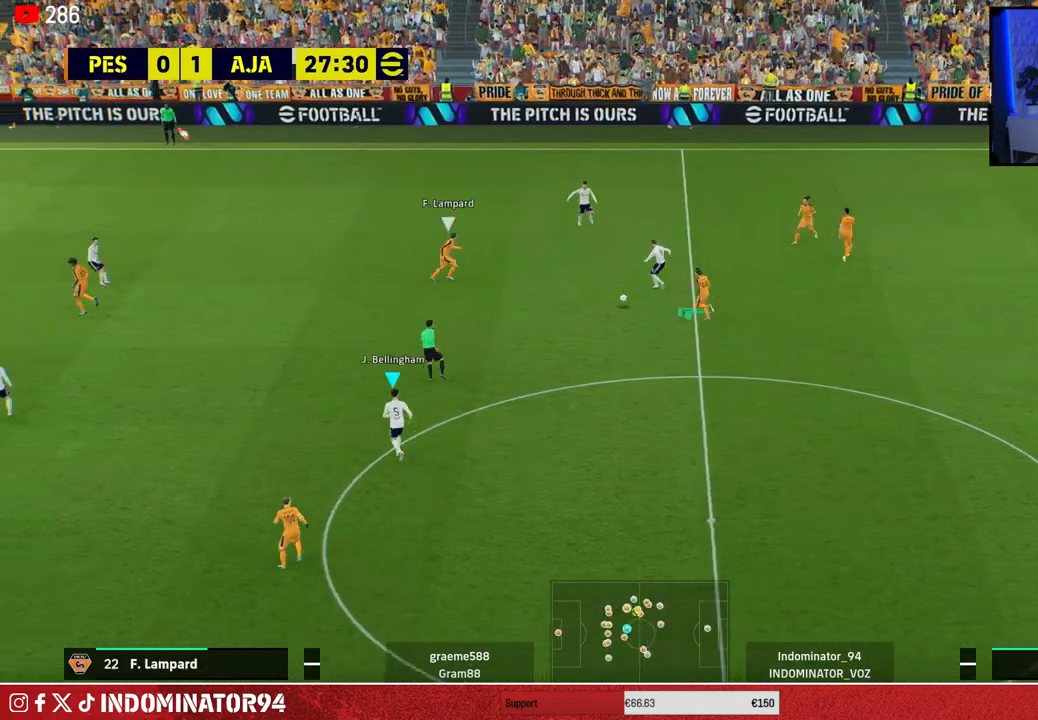
{"buttons": ["CROSS"], "left_stick": "up-left", "right_stick": "center", "events": [[100, "left_stick", "up-left"], [500, "CROSS", "down"]]}
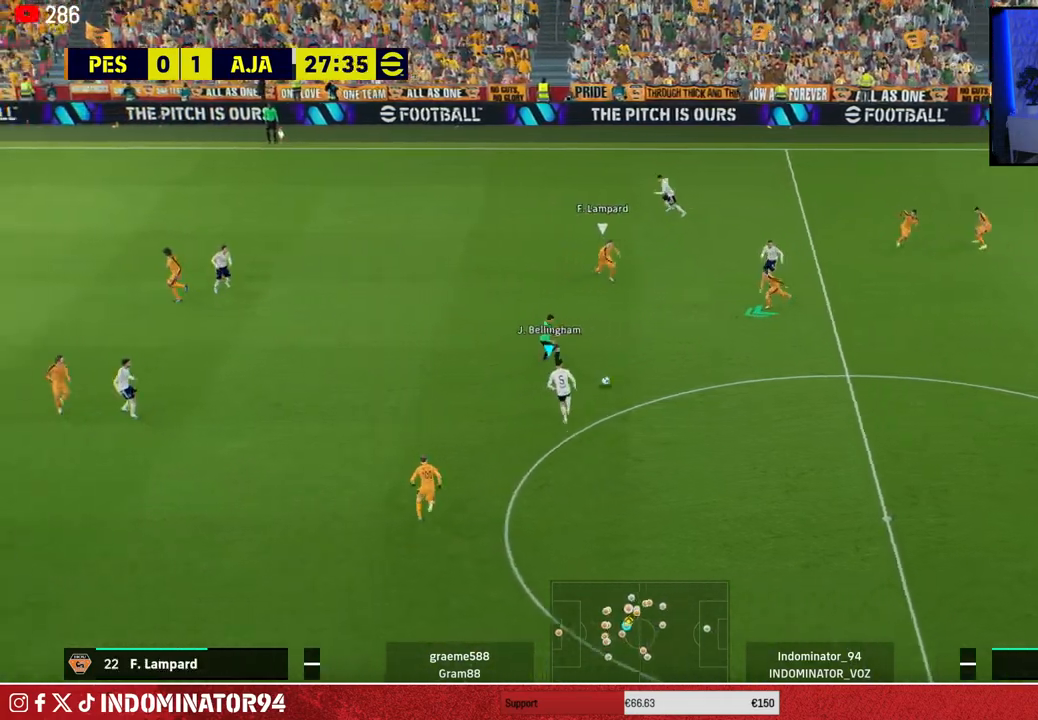
{"buttons": [], "left_stick": "left", "right_stick": "center", "events": [[17, "left_stick", "left"], [167, "CROSS", "up"]]}
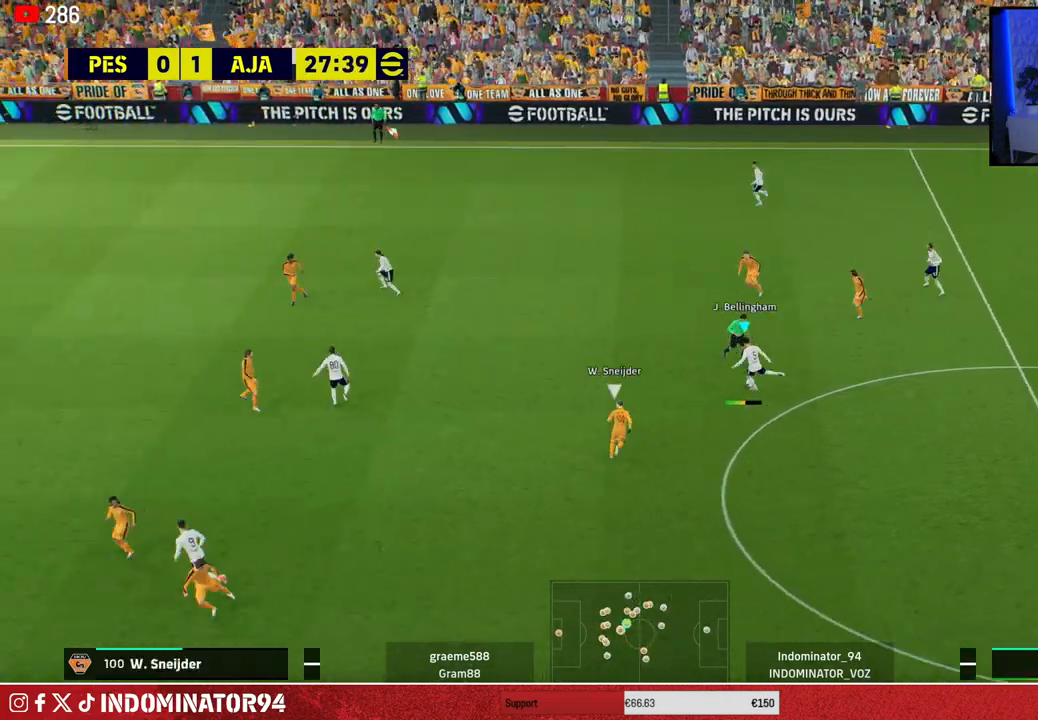
{"buttons": [], "left_stick": "down-right", "right_stick": "center", "events": [[283, "left_stick", "down-right"]]}
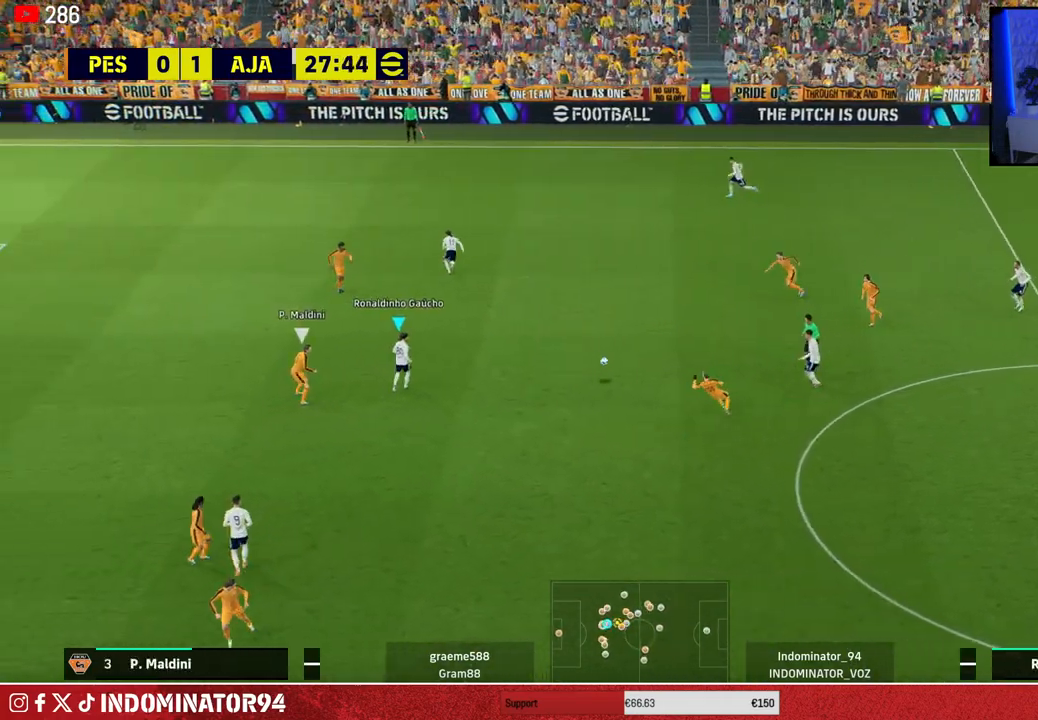
{"buttons": [], "left_stick": "down", "right_stick": "center", "events": [[250, "left_stick", "down"], [283, "CROSS", "down"], [283, "L1", "down"], [383, "CROSS", "up"], [383, "L1", "up"]]}